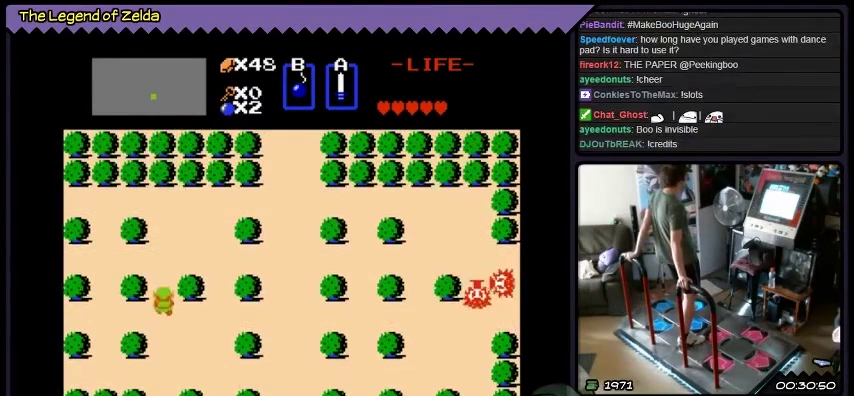
Gameplay with a controller (Xbox layout); each line is a JSON object with the inputs held at the frame after it. "events" lists button and stick changes between this image and that frame as [ms after this image, input, new state], when the widget could be followed in between. Not read: L1 L2 L3 R1 R2 R3.
{"buttons": ["A", "DPAD_UP"], "events": []}
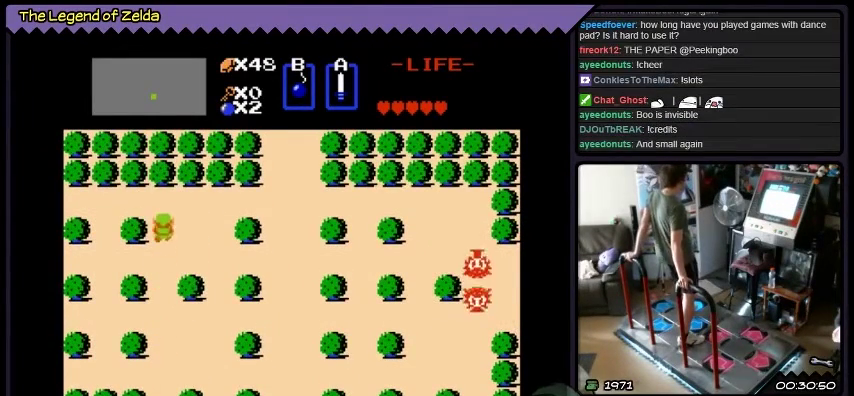
{"buttons": ["A", "DPAD_UP", "DPAD_RIGHT"], "events": [[367, "DPAD_RIGHT", "down"]]}
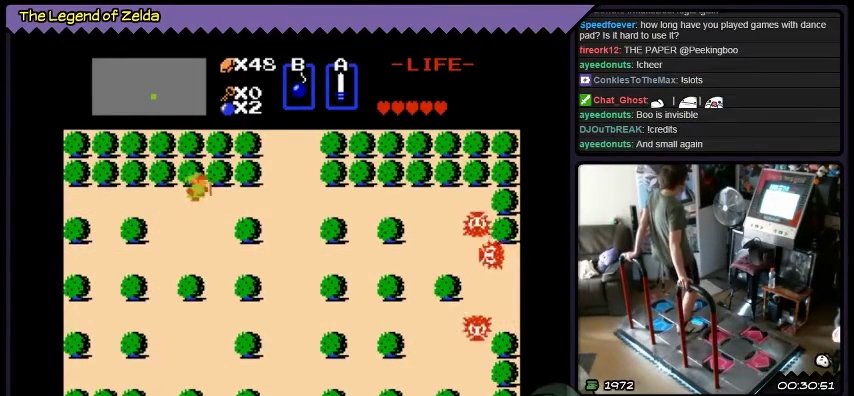
{"buttons": ["A", "DPAD_RIGHT"], "events": [[134, "DPAD_UP", "up"]]}
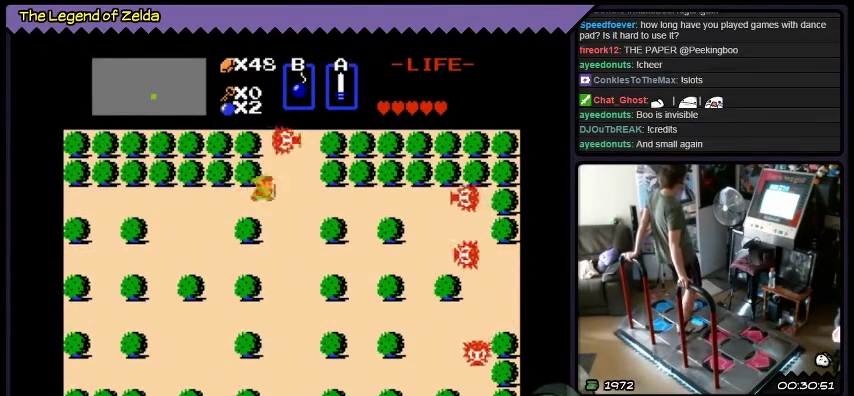
{"buttons": ["A"], "events": [[100, "DPAD_UP", "down"], [333, "DPAD_RIGHT", "up"], [467, "DPAD_UP", "up"]]}
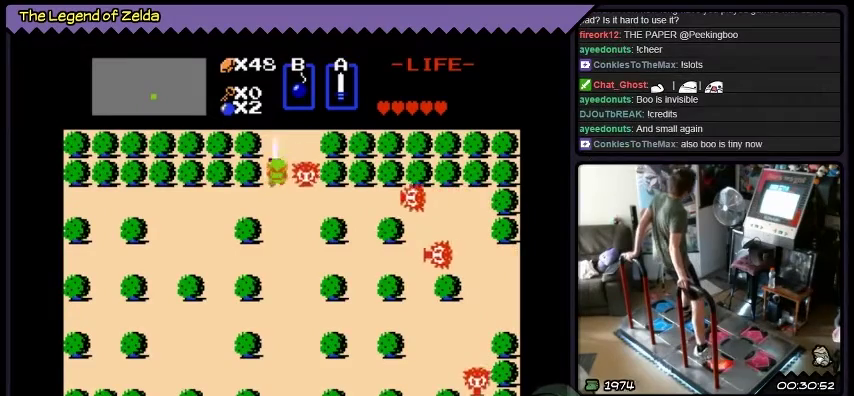
{"buttons": ["A"], "events": []}
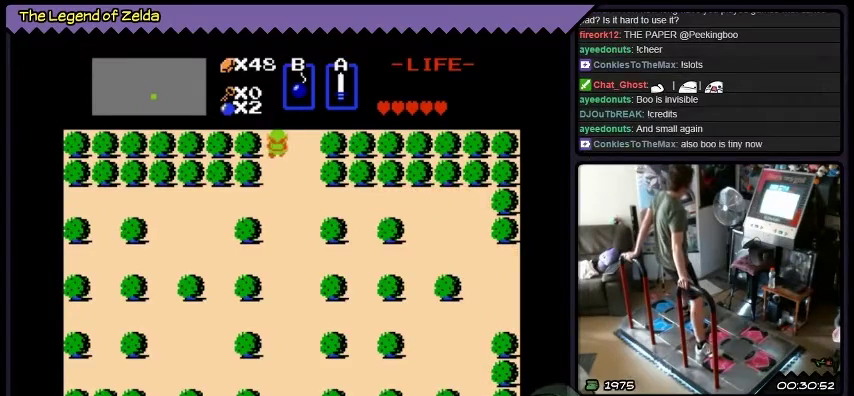
{"buttons": ["DPAD_UP"], "events": [[33, "A", "up"], [33, "DPAD_UP", "down"]]}
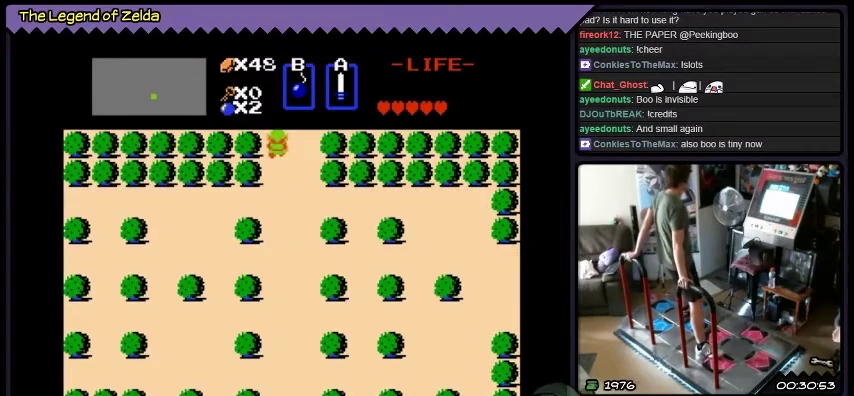
{"buttons": [], "events": [[300, "DPAD_UP", "up"]]}
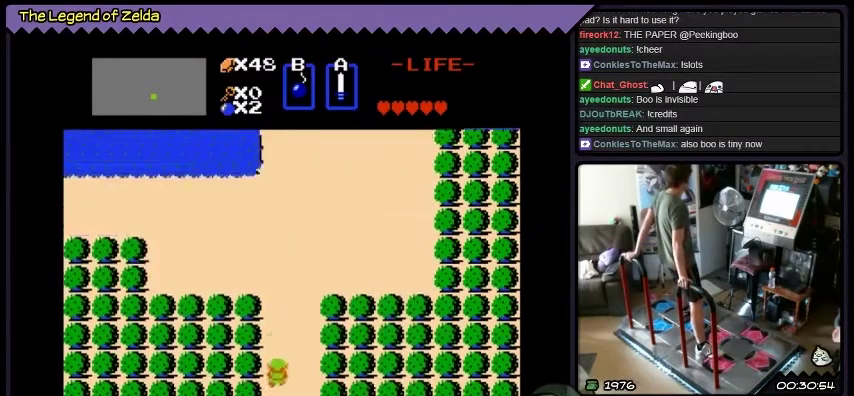
{"buttons": [], "events": []}
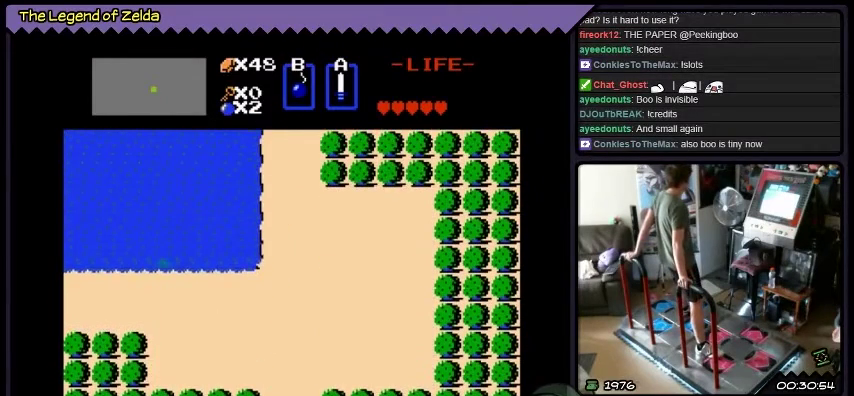
{"buttons": ["DPAD_UP"], "events": [[267, "DPAD_UP", "down"]]}
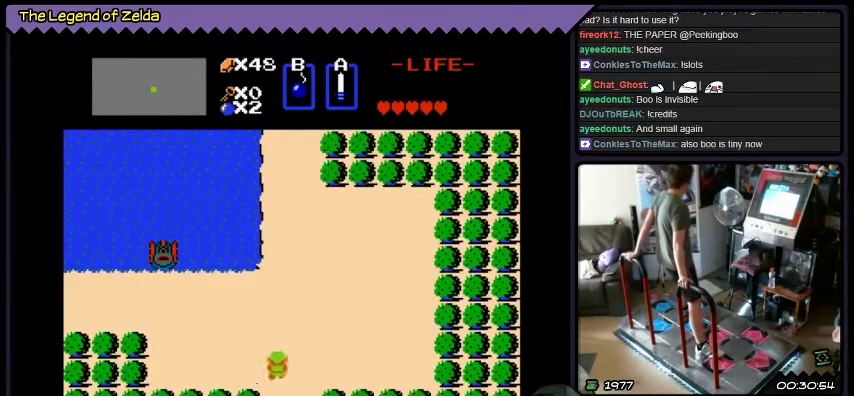
{"buttons": ["DPAD_UP"], "events": []}
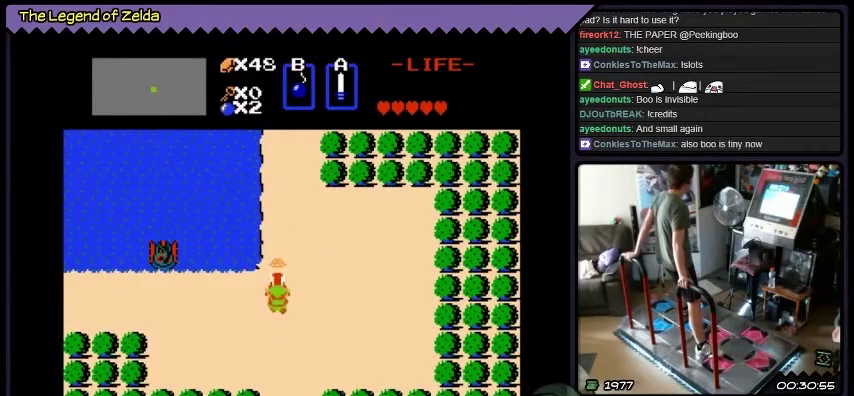
{"buttons": ["A"], "events": [[100, "A", "down"], [367, "DPAD_UP", "up"]]}
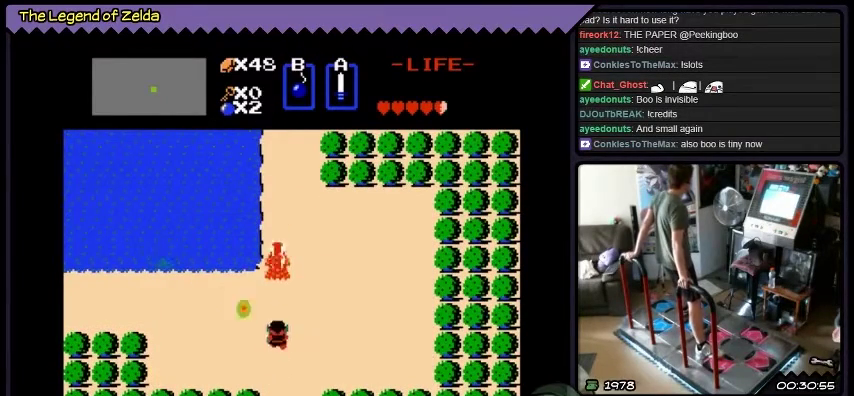
{"buttons": ["A", "DPAD_UP"], "events": [[66, "A", "up"], [166, "DPAD_UP", "down"], [333, "A", "down"]]}
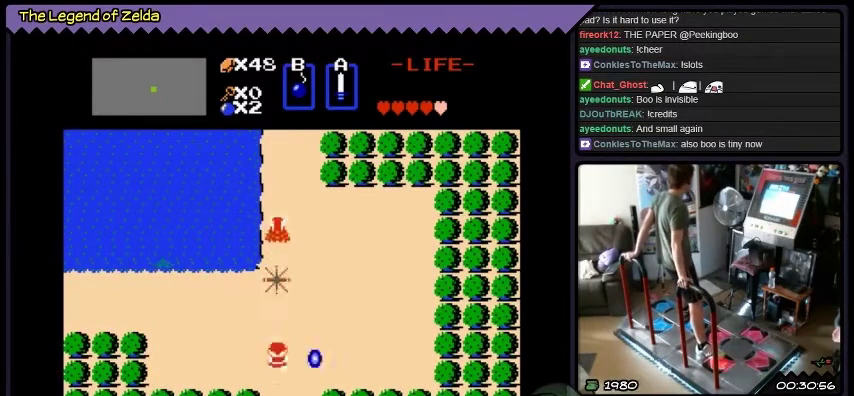
{"buttons": ["DPAD_UP"], "events": [[167, "DPAD_UP", "up"], [501, "A", "up"], [501, "DPAD_UP", "down"]]}
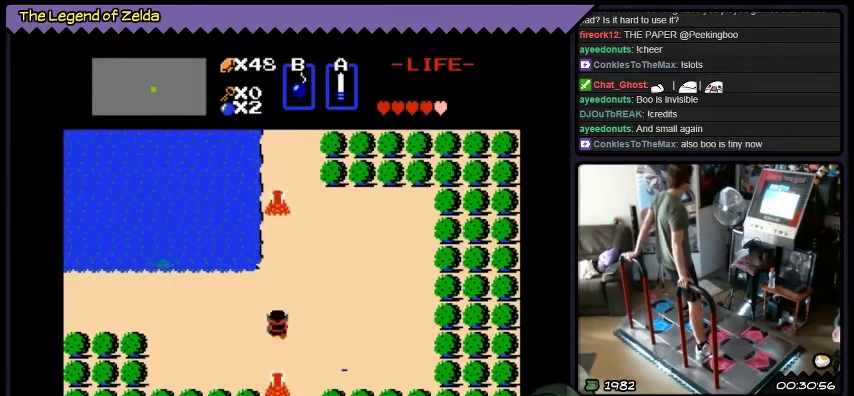
{"buttons": ["DPAD_UP"], "events": []}
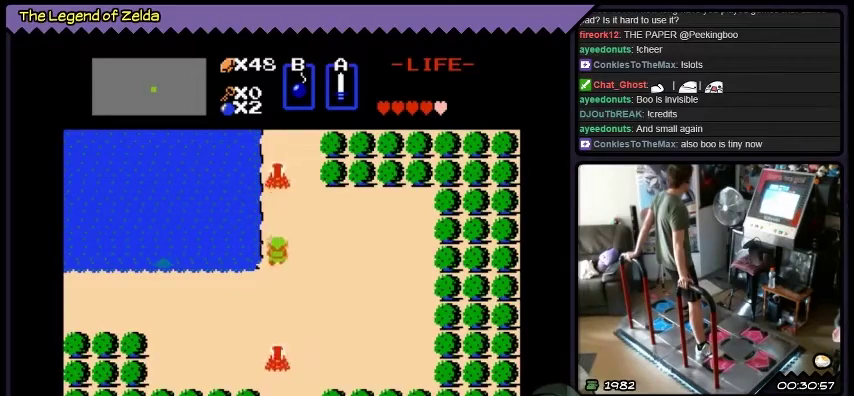
{"buttons": ["A", "DPAD_UP"], "events": [[367, "A", "down"]]}
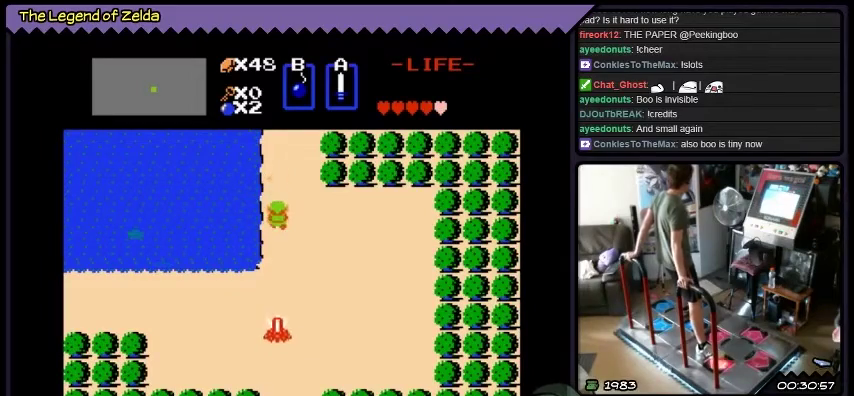
{"buttons": ["DPAD_UP"], "events": [[66, "DPAD_UP", "up"], [333, "A", "up"], [467, "DPAD_UP", "down"]]}
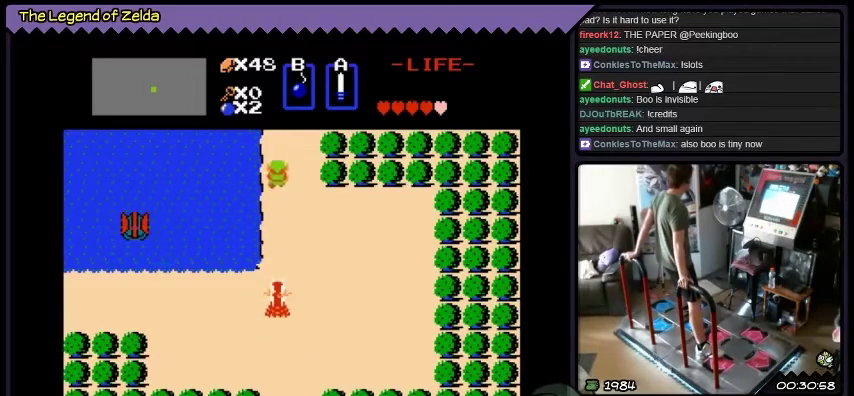
{"buttons": ["DPAD_UP"], "events": []}
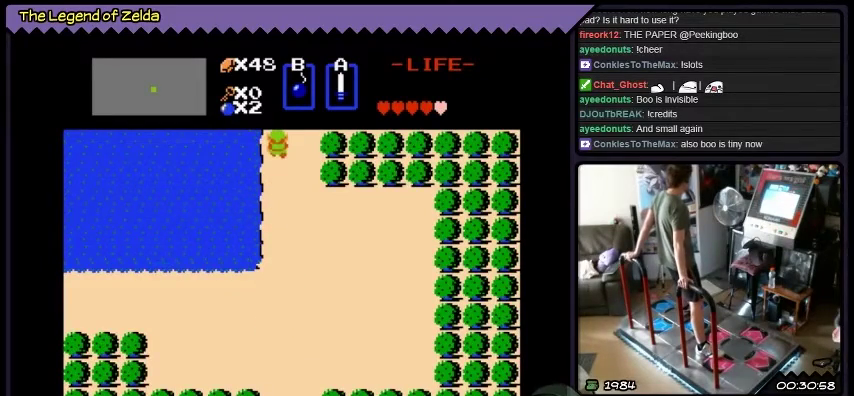
{"buttons": [], "events": [[400, "DPAD_UP", "up"]]}
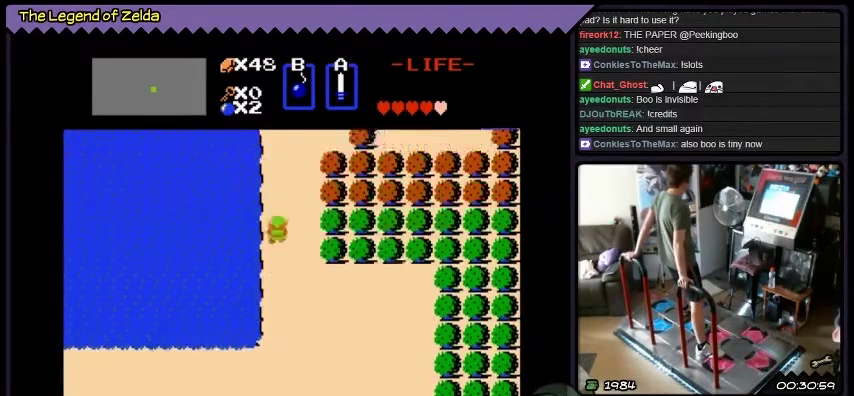
{"buttons": [], "events": []}
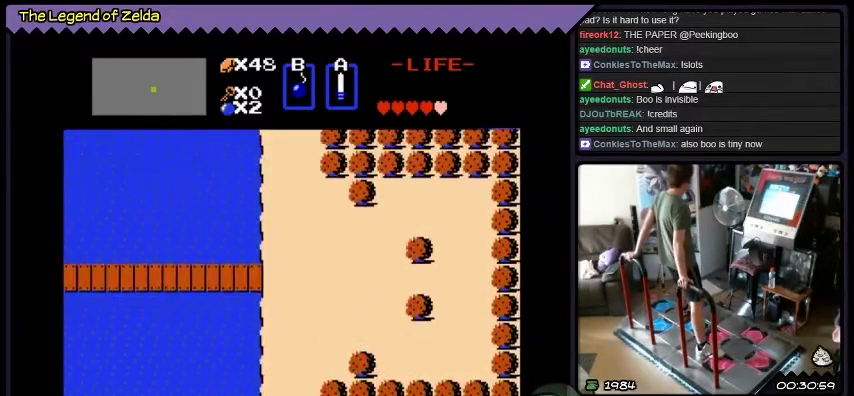
{"buttons": ["DPAD_UP"], "events": [[367, "DPAD_UP", "down"]]}
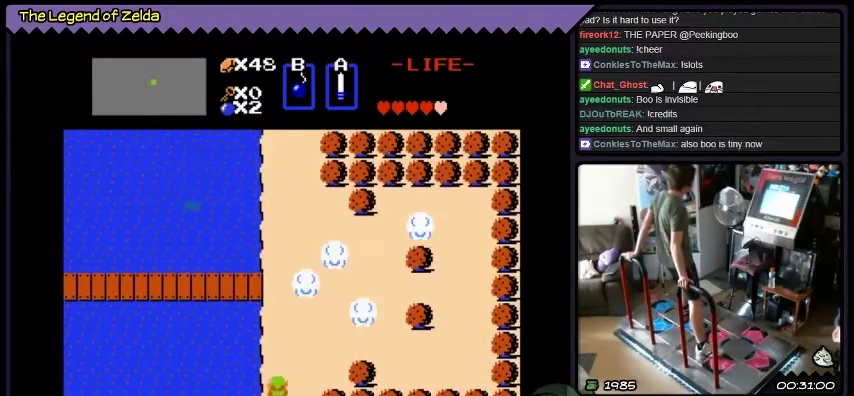
{"buttons": ["DPAD_UP"], "events": []}
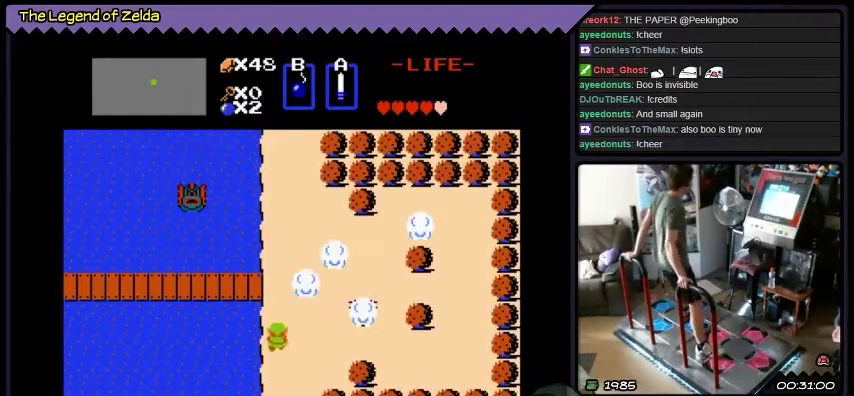
{"buttons": [], "events": [[33, "DPAD_UP", "up"], [200, "DPAD_RIGHT", "down"], [500, "DPAD_RIGHT", "up"]]}
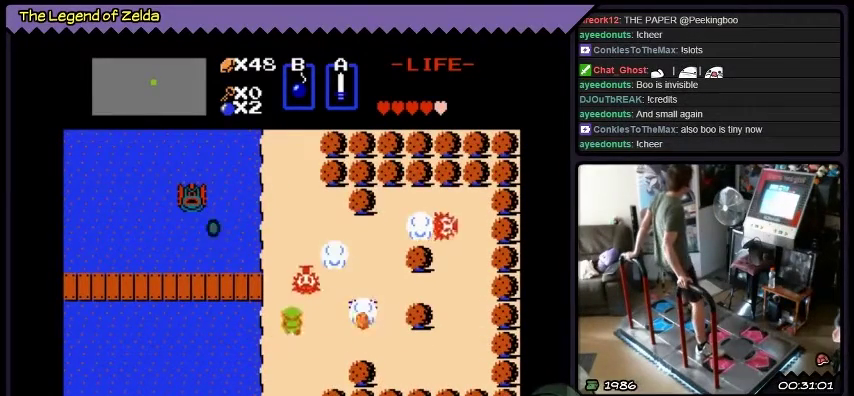
{"buttons": ["A"], "events": [[134, "DPAD_UP", "down"], [401, "A", "down"], [401, "DPAD_UP", "up"]]}
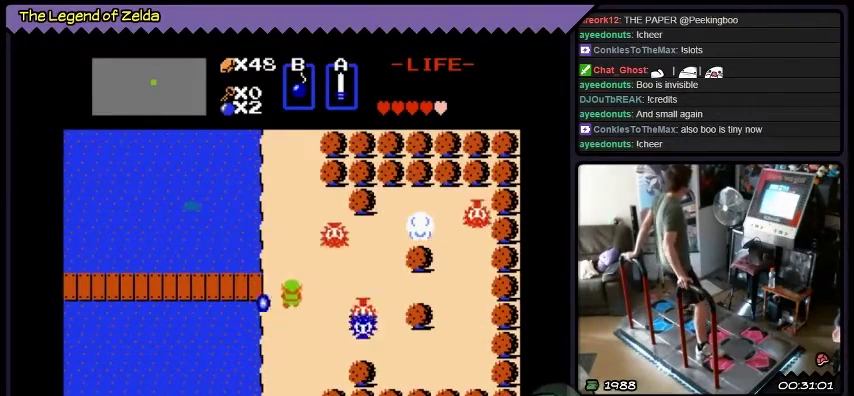
{"buttons": [], "events": [[33, "A", "up"], [166, "DPAD_UP", "down"], [500, "DPAD_UP", "up"]]}
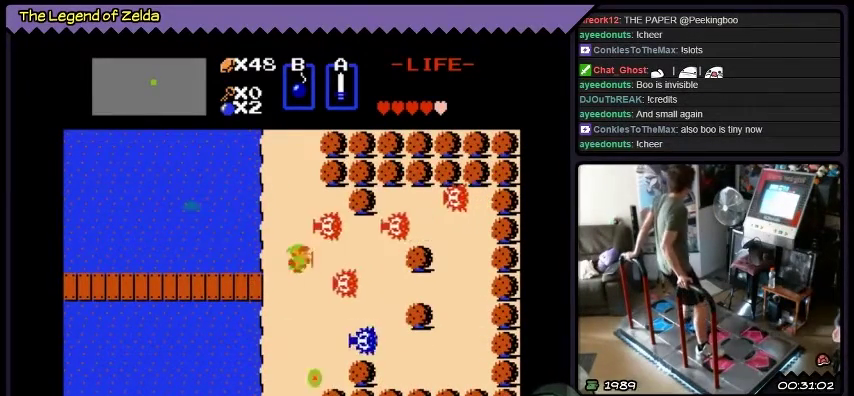
{"buttons": ["A", "DPAD_RIGHT"], "events": [[134, "DPAD_RIGHT", "down"], [401, "A", "down"]]}
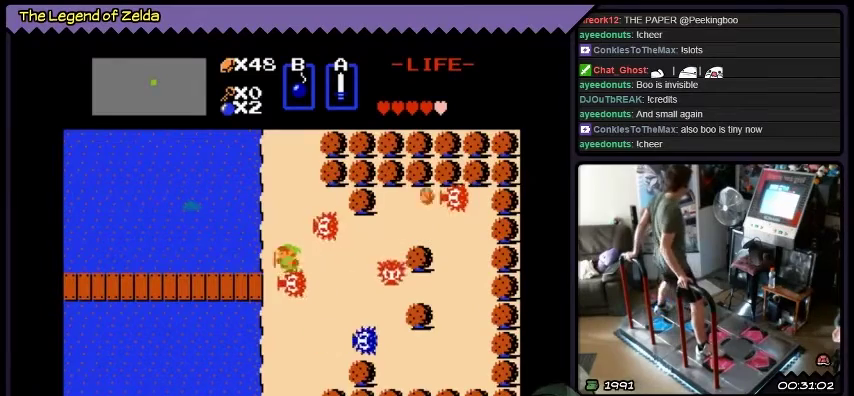
{"buttons": ["DPAD_LEFT"], "events": [[33, "DPAD_RIGHT", "up"], [100, "A", "up"], [100, "DPAD_LEFT", "down"]]}
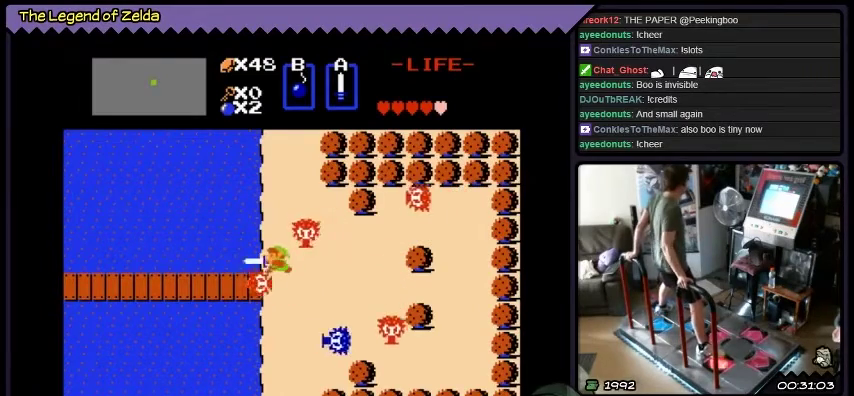
{"buttons": ["A"], "events": [[67, "A", "down"], [334, "DPAD_LEFT", "up"]]}
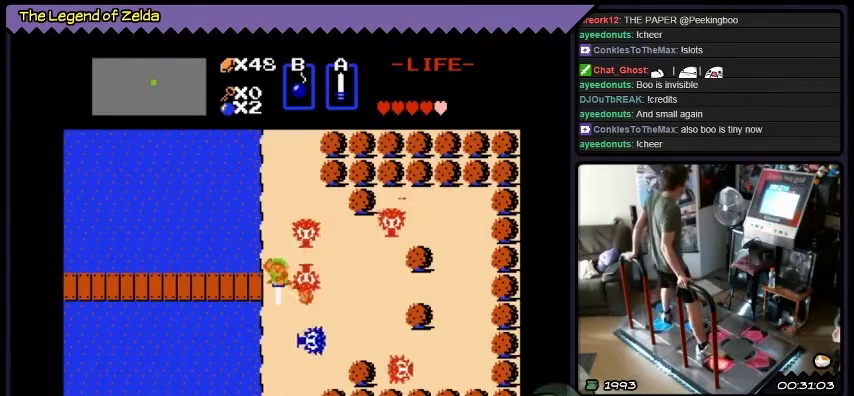
{"buttons": ["DPAD_LEFT"], "events": [[33, "A", "up"], [66, "DPAD_DOWN", "down"], [166, "A", "down"], [233, "DPAD_DOWN", "up"], [433, "A", "up"], [433, "DPAD_LEFT", "down"]]}
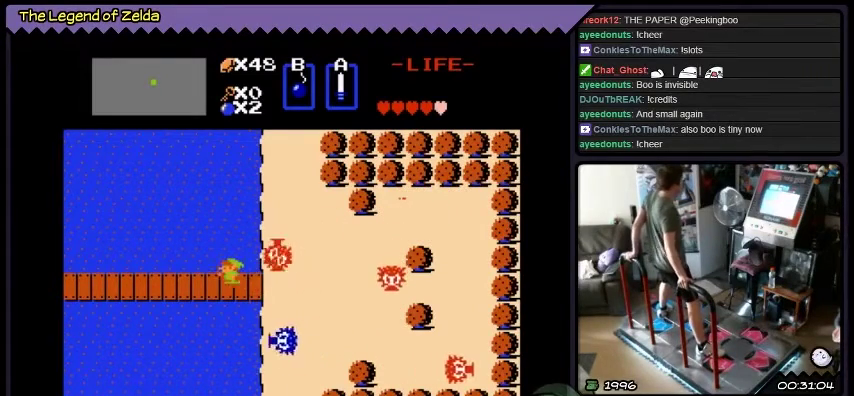
{"buttons": ["DPAD_LEFT"], "events": []}
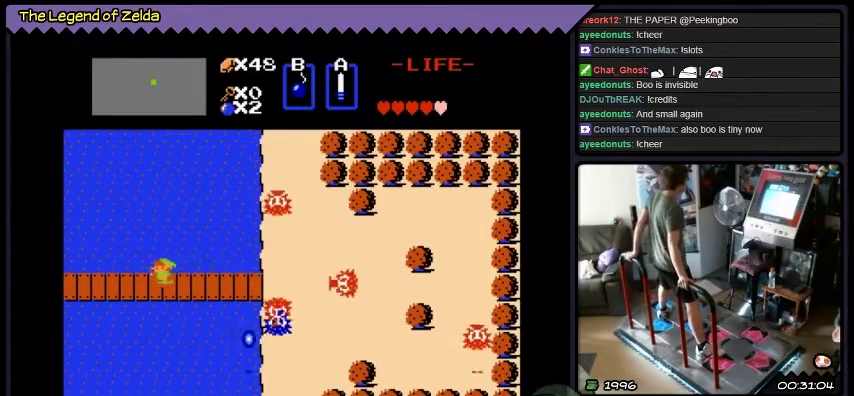
{"buttons": ["DPAD_LEFT"], "events": []}
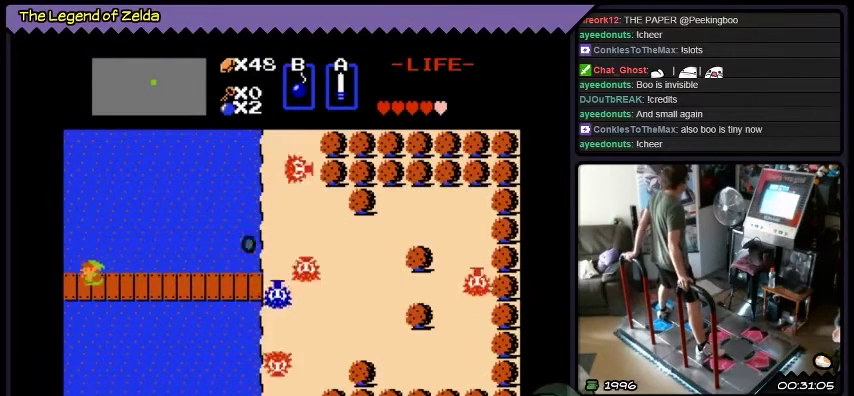
{"buttons": ["DPAD_LEFT"], "events": []}